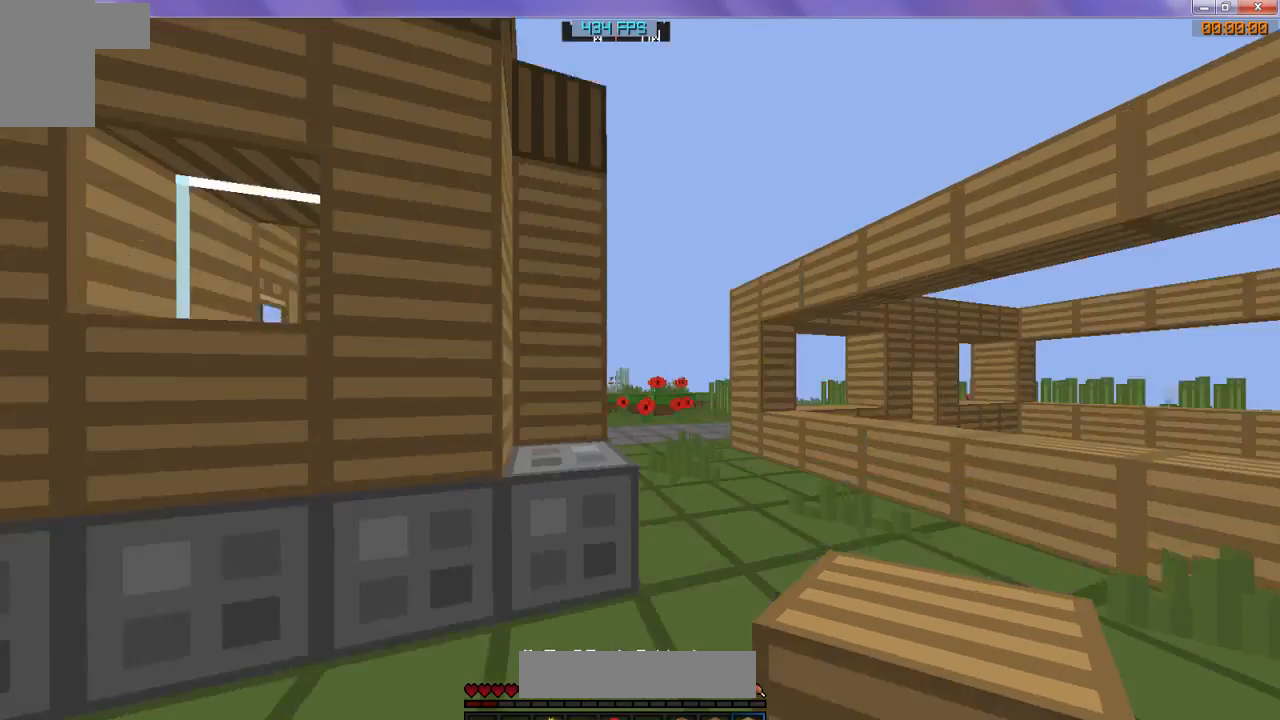
Gameplay with keyboard; each line is a JSON object with the keys held at the frame after it. "events" lists presses ("down") and releases ("up") of "d", "s" and "w" between this image and that frame as [ms after this image, input, new state], when the widget could be followed in between. No other keys are recorded. Mouse input is not recorded.
{"keys": ["w"], "events": []}
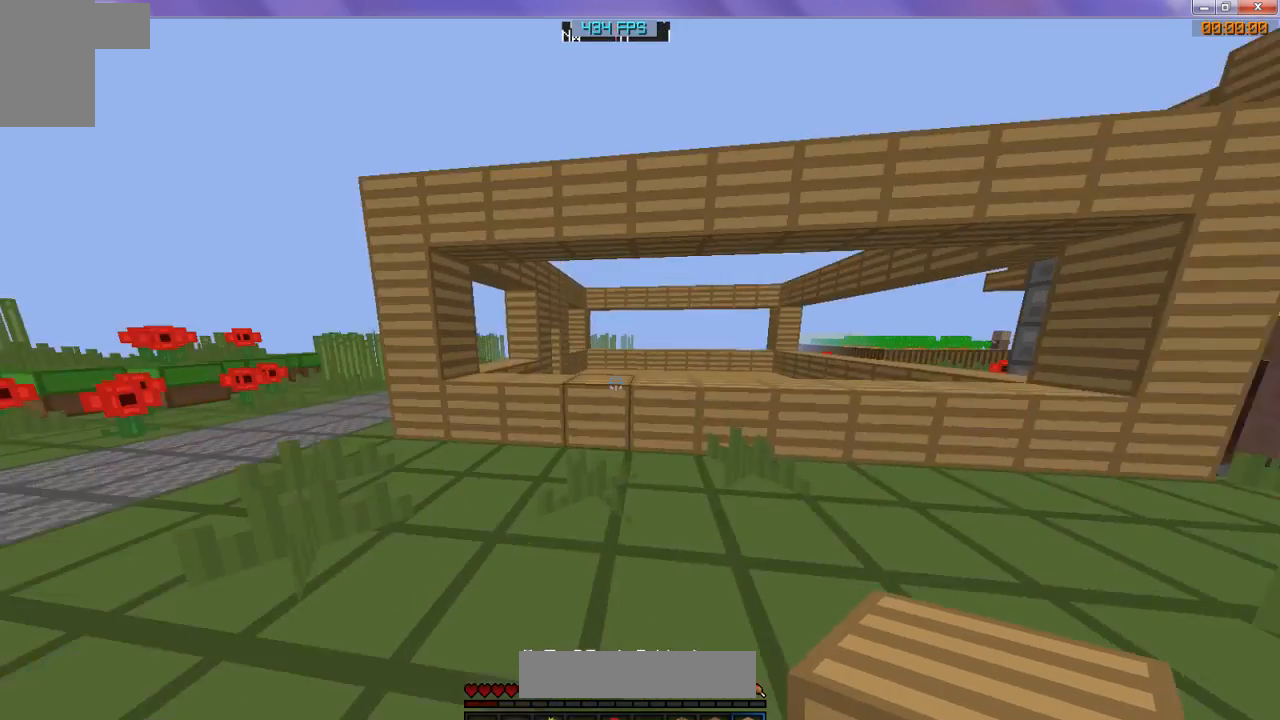
{"keys": ["w"], "events": [[300, "w", "up"], [467, "w", "down"]]}
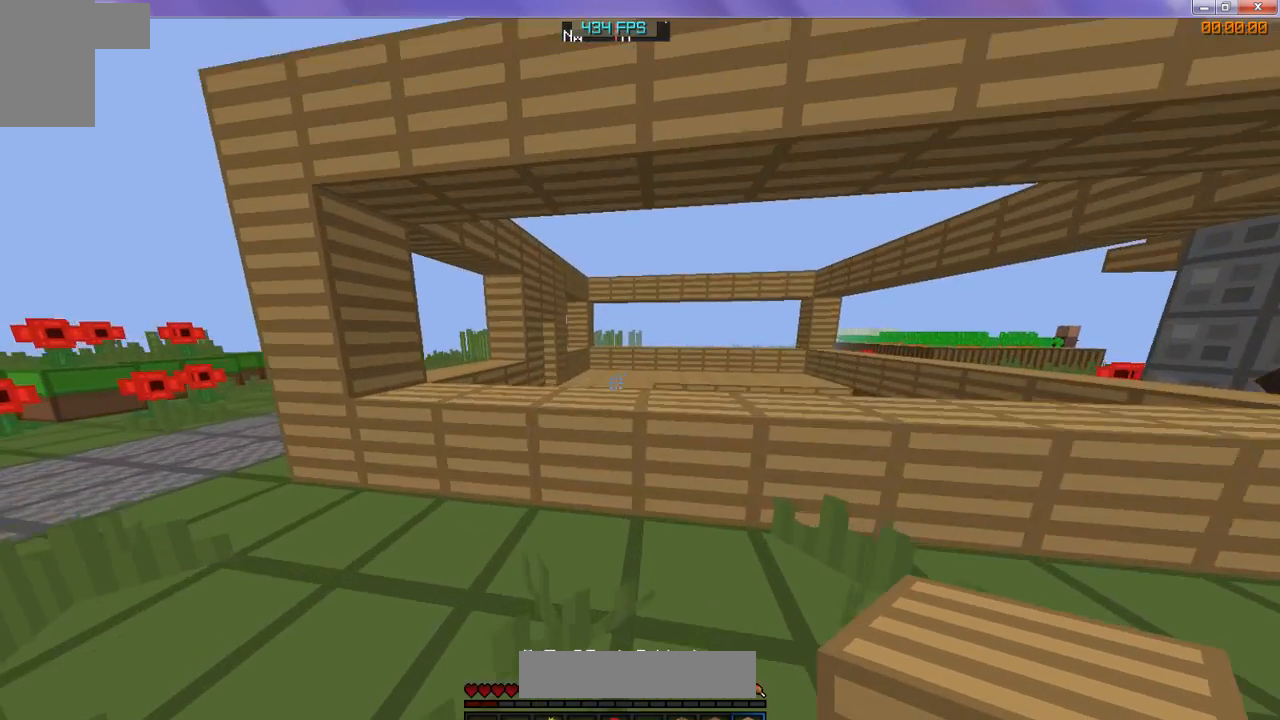
{"keys": ["w"], "events": [[67, "w", "up"], [100, "w", "down"]]}
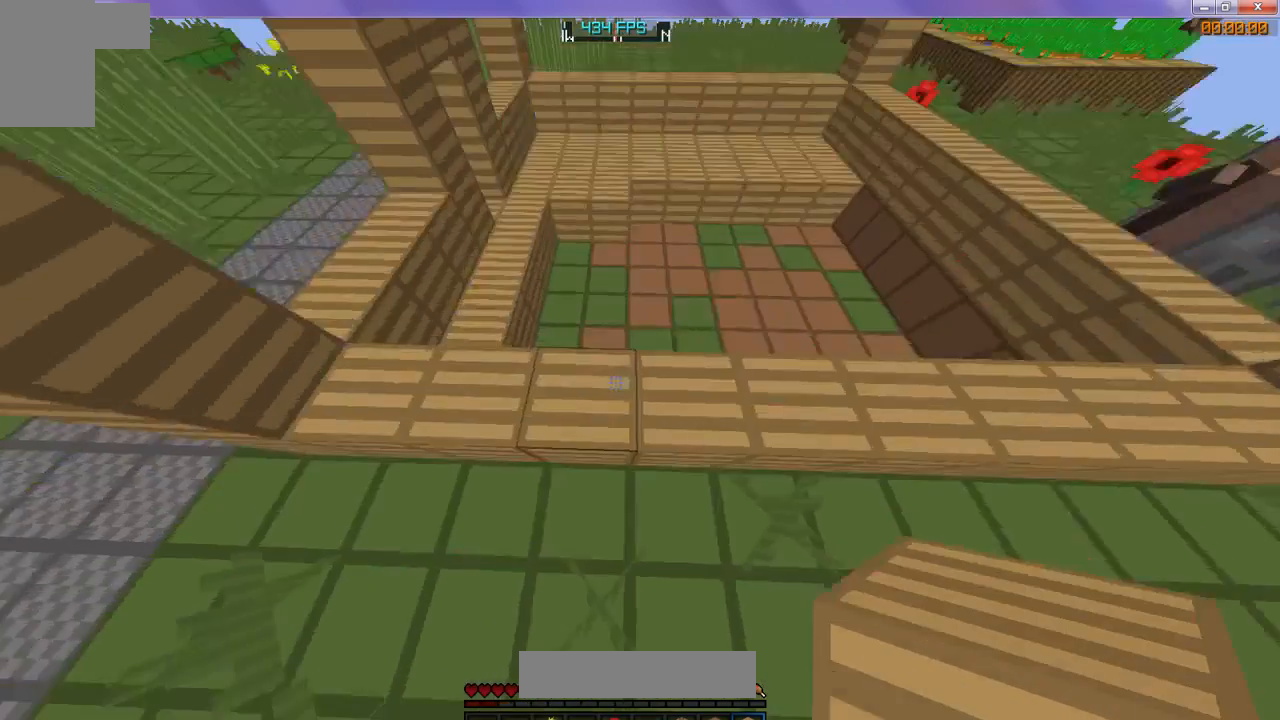
{"keys": ["w"], "events": []}
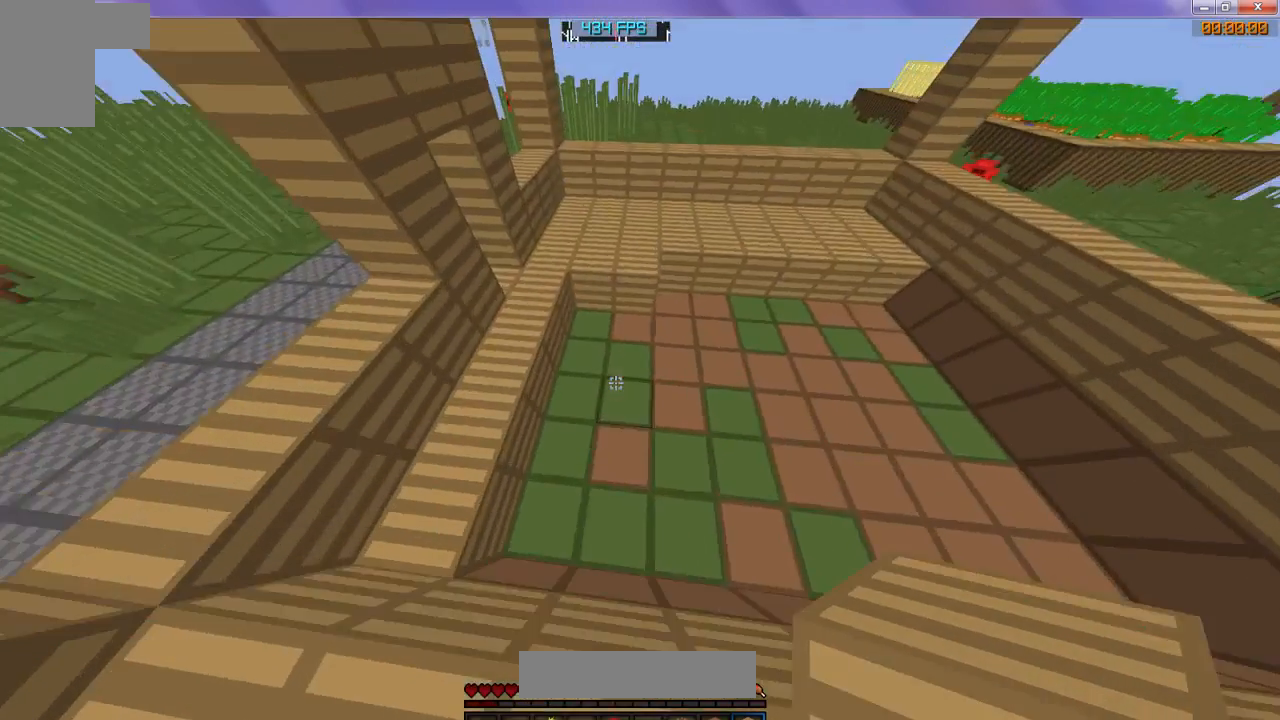
{"keys": ["w"], "events": []}
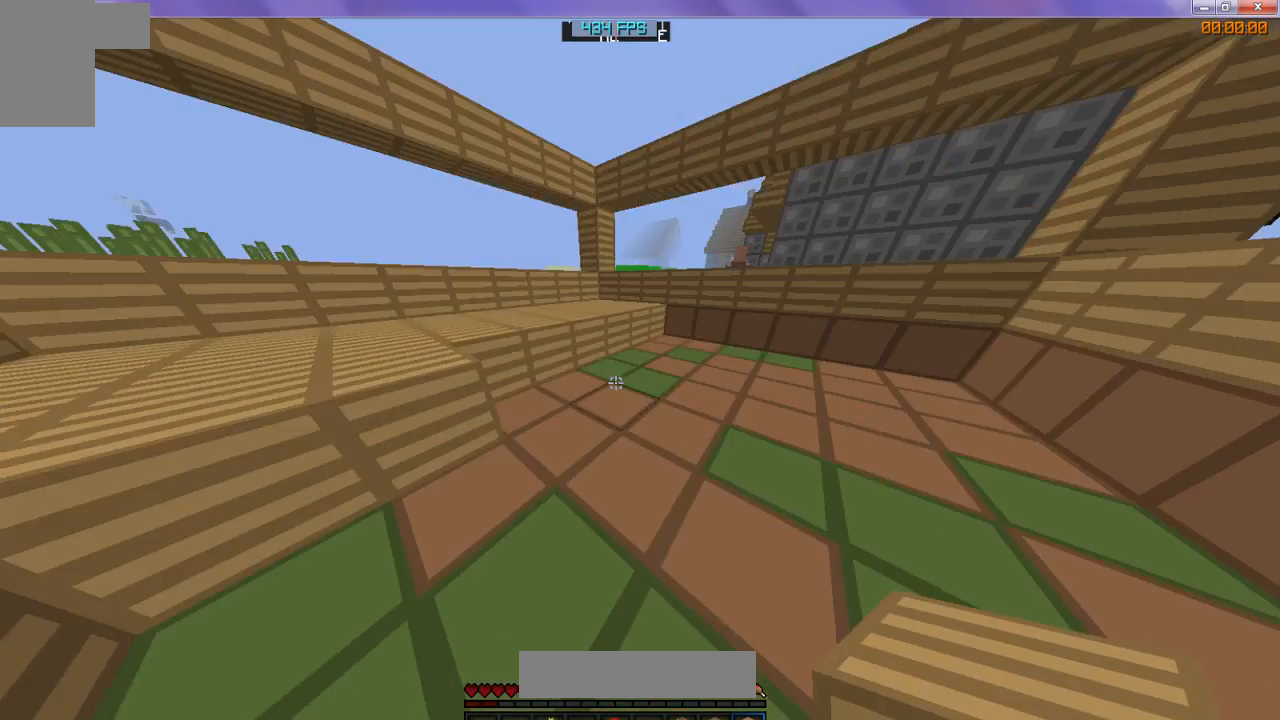
{"keys": ["w"], "events": []}
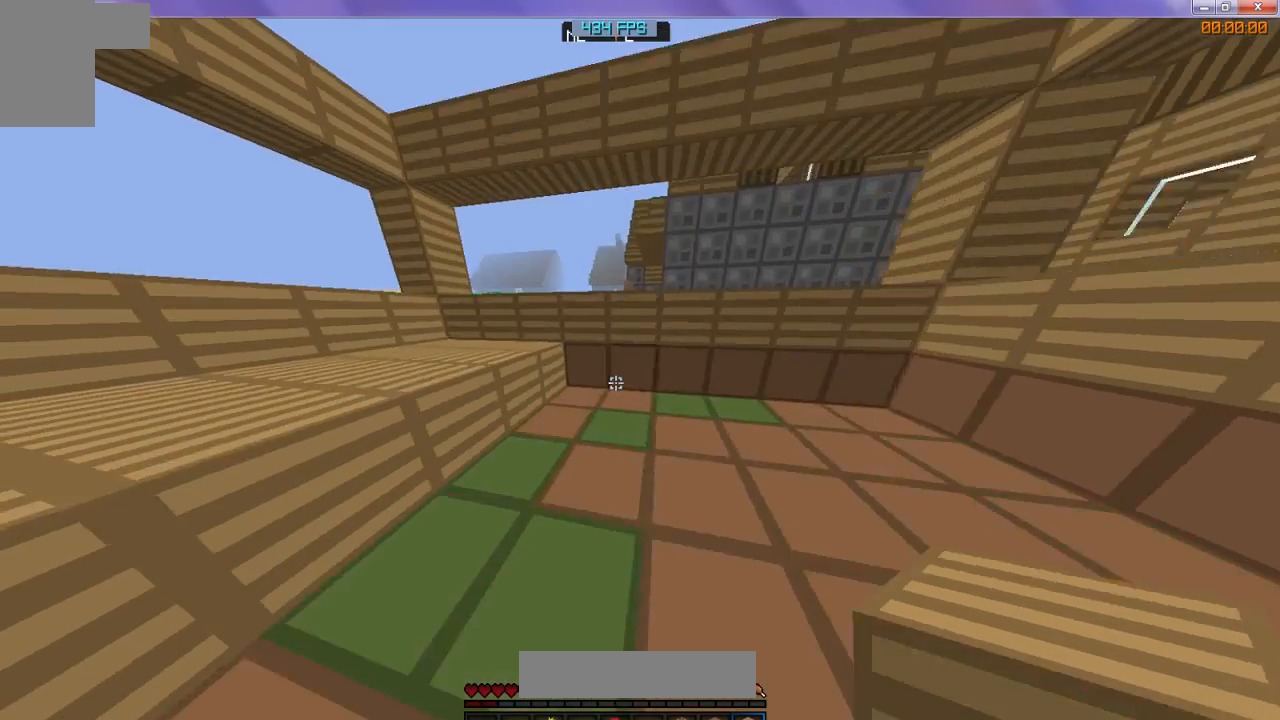
{"keys": [], "events": [[267, "w", "up"]]}
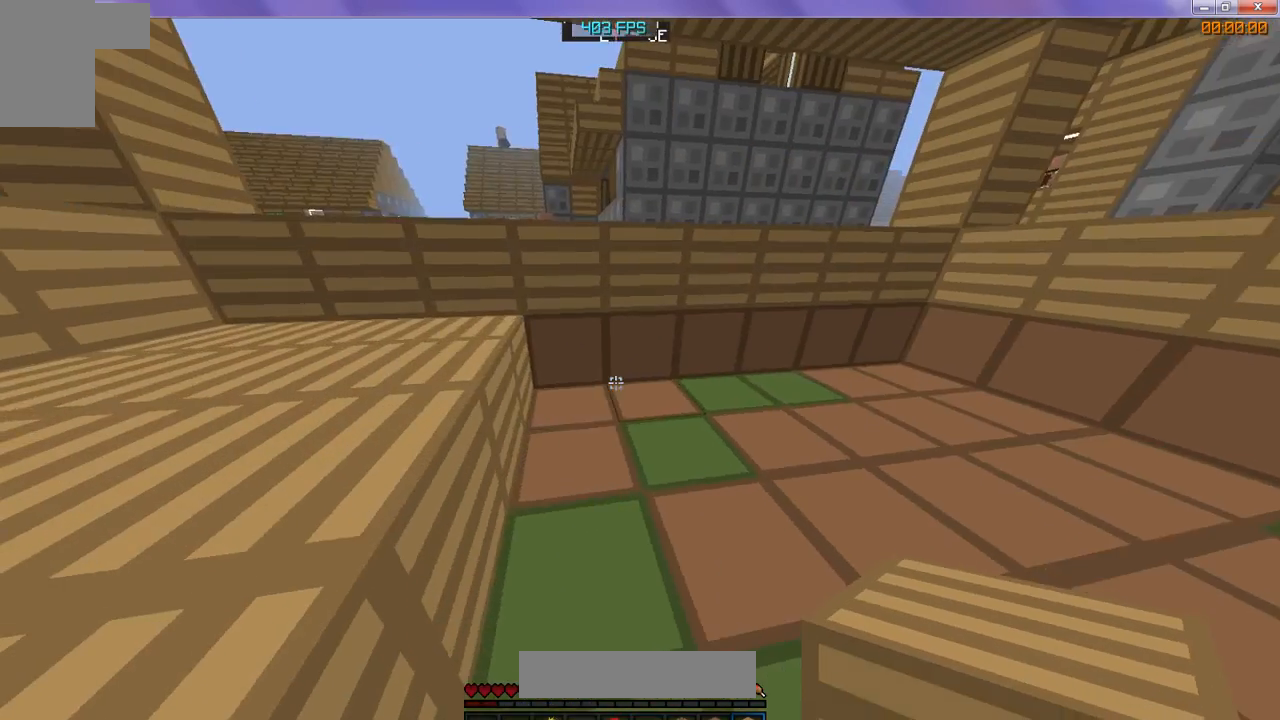
{"keys": ["s"], "events": [[133, "s", "down"]]}
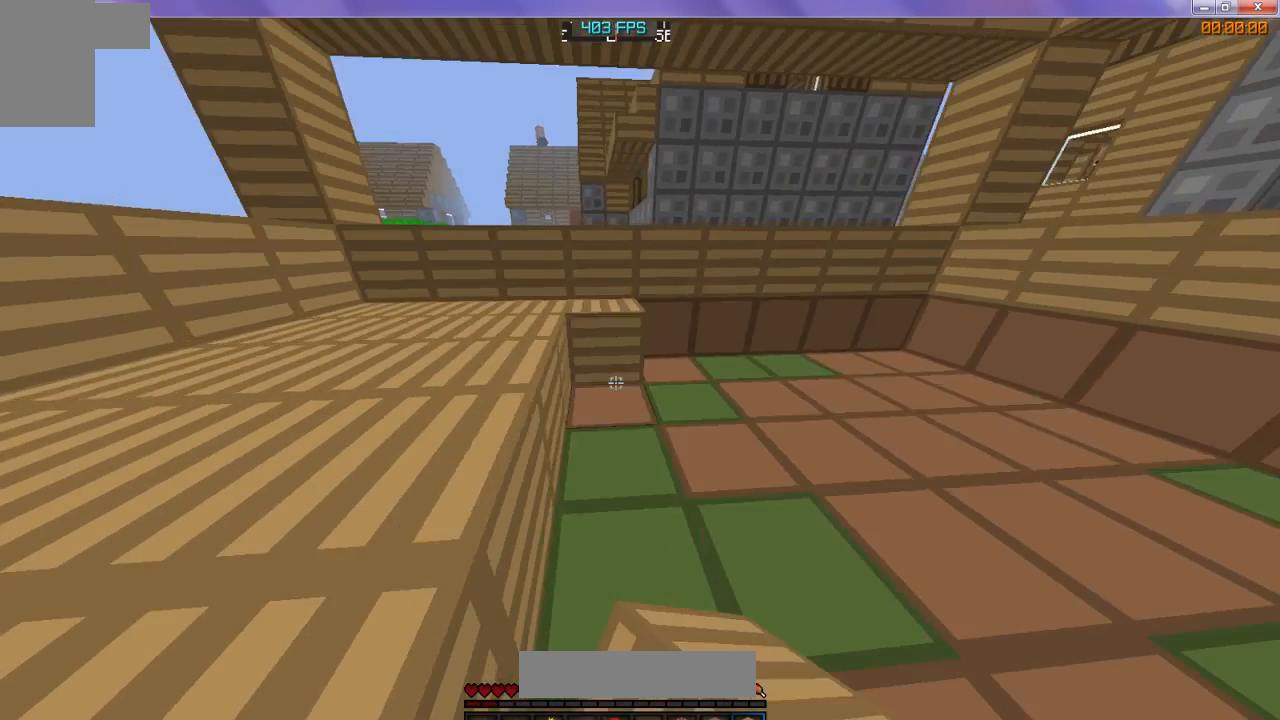
{"keys": ["s"], "events": []}
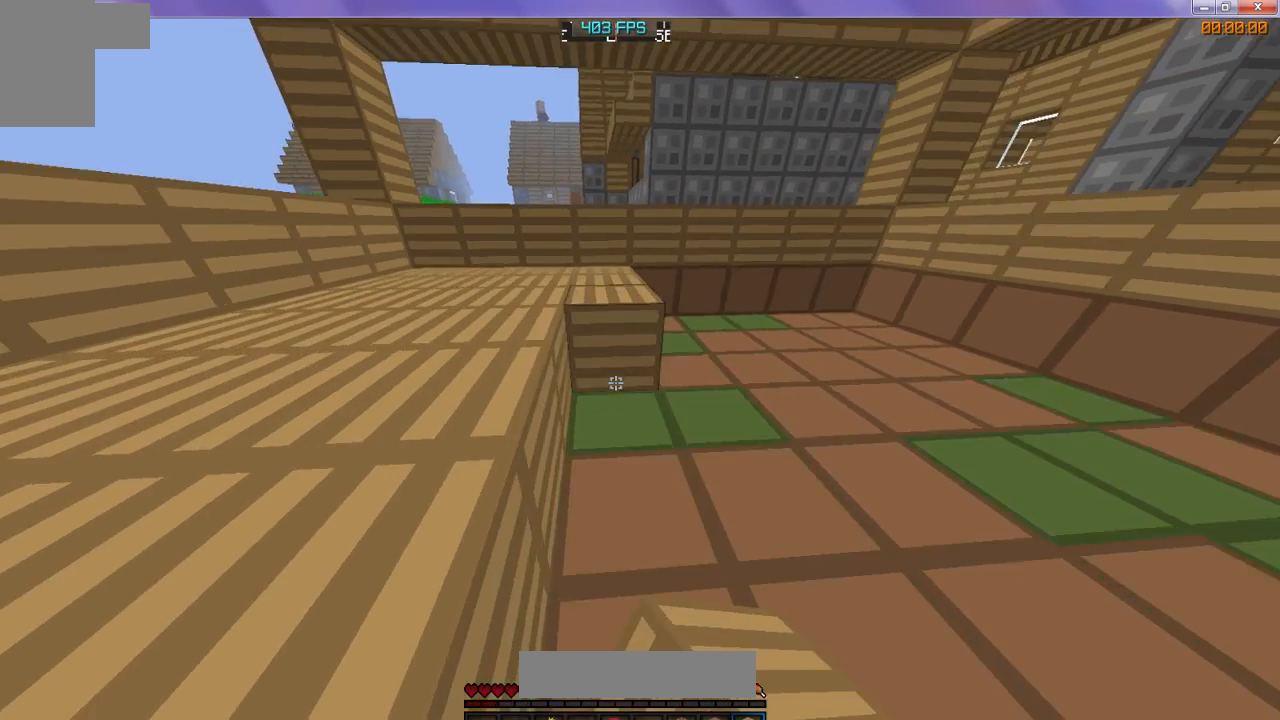
{"keys": [], "events": [[167, "s", "up"]]}
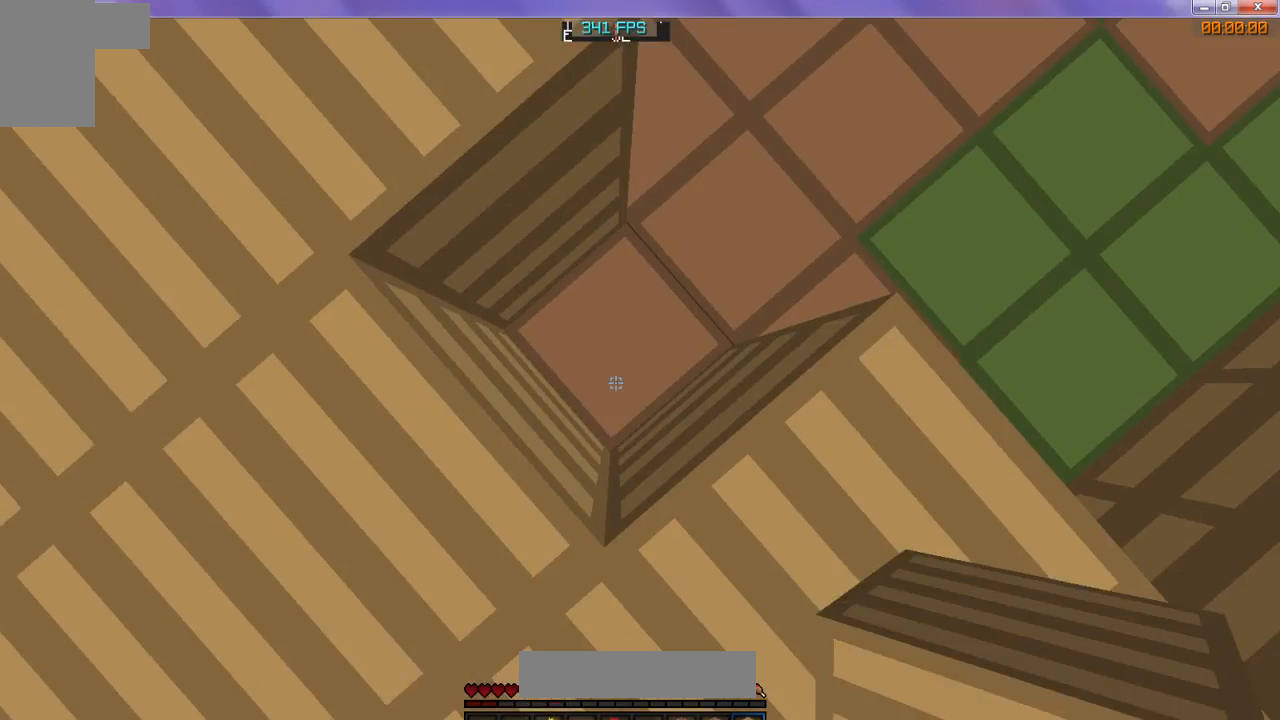
{"keys": [], "events": []}
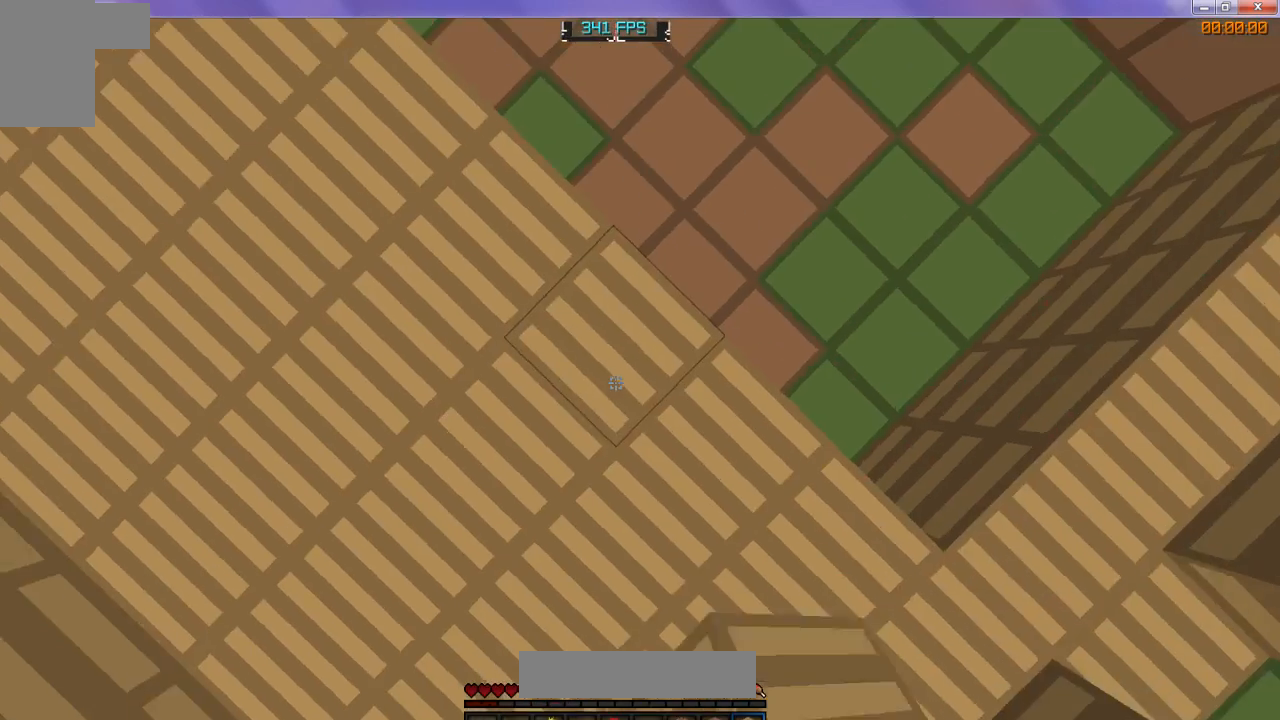
{"keys": ["w"], "events": [[400, "w", "down"]]}
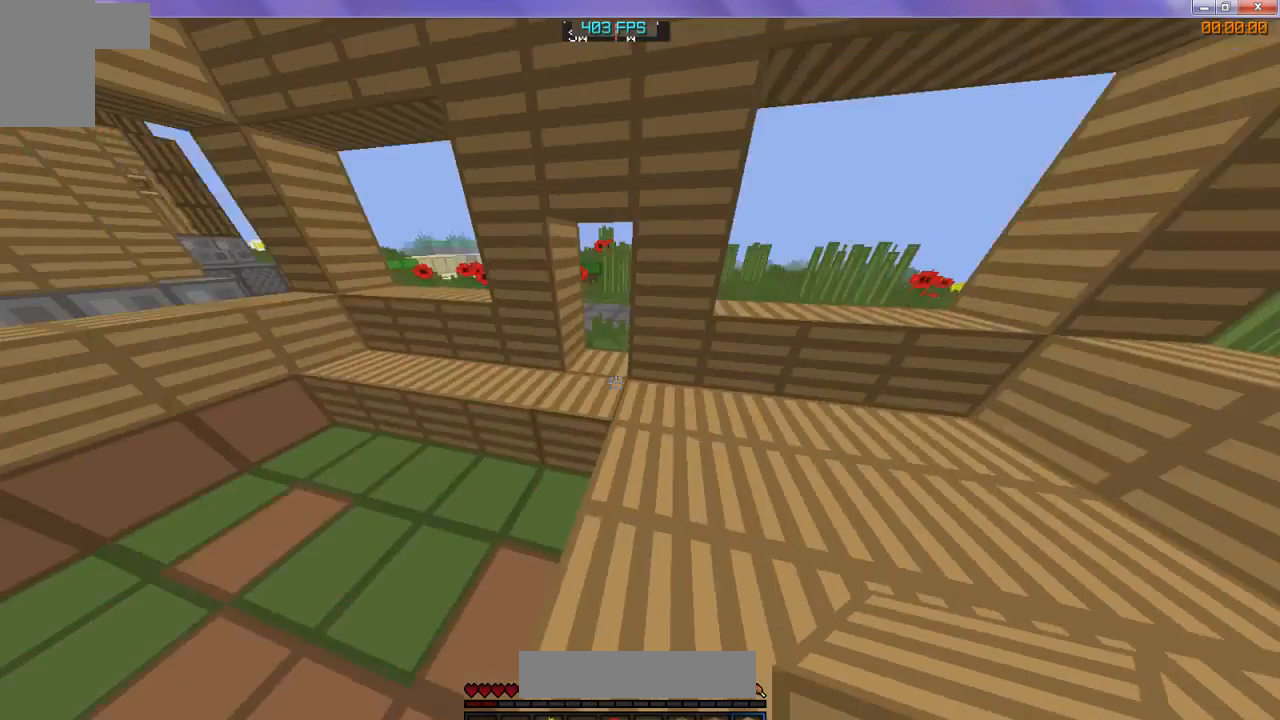
{"keys": ["w"], "events": []}
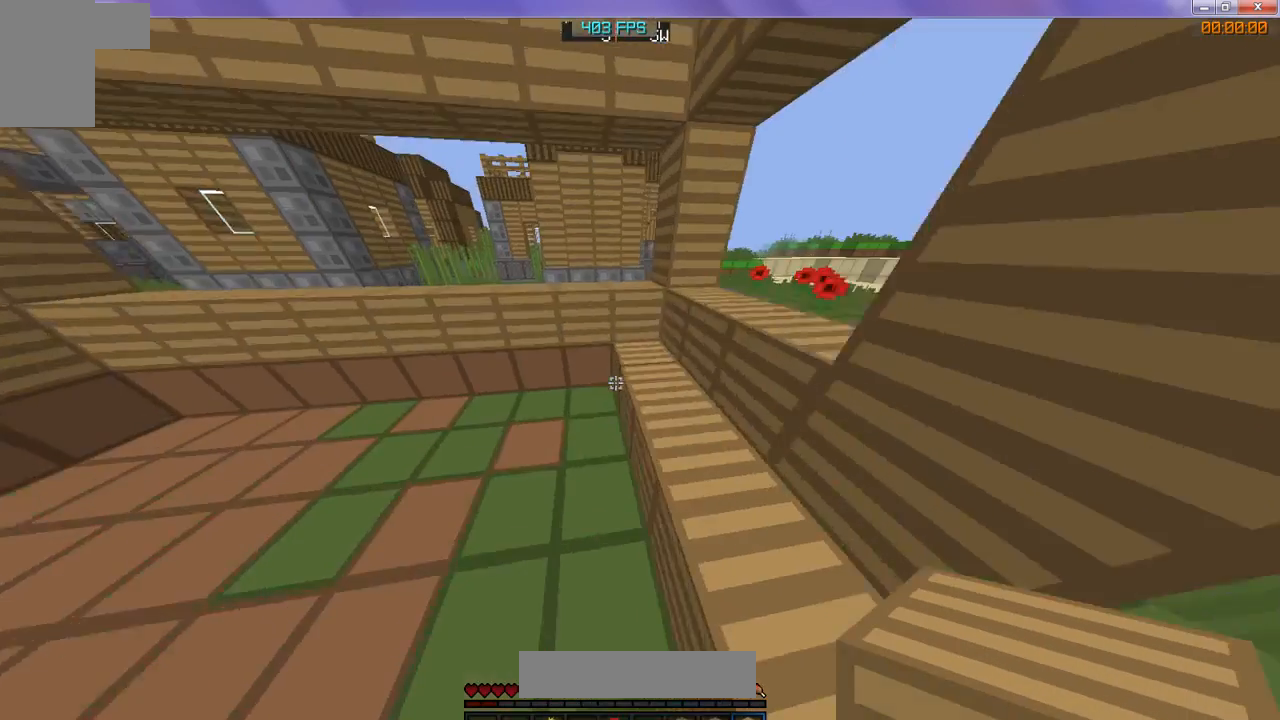
{"keys": [], "events": [[267, "w", "up"]]}
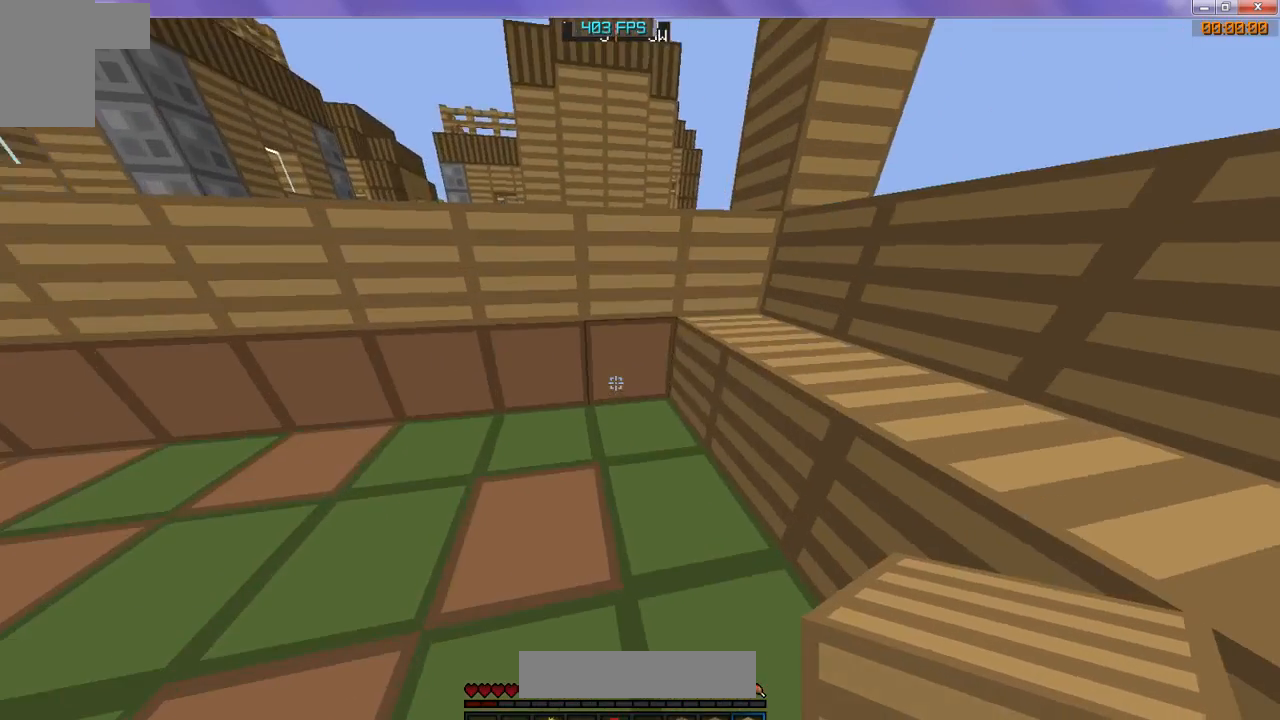
{"keys": ["d"], "events": [[33, "s", "down"], [167, "d", "down"], [467, "s", "up"]]}
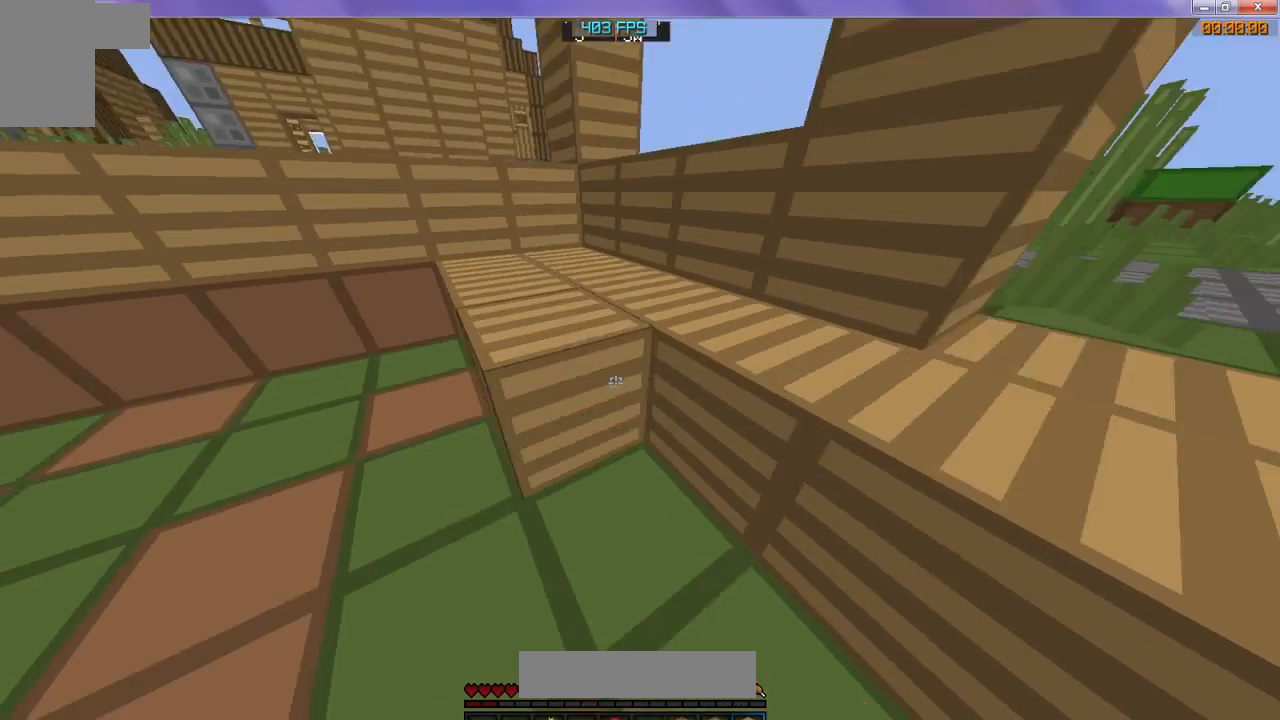
{"keys": ["s"], "events": [[267, "s", "down"], [333, "d", "up"]]}
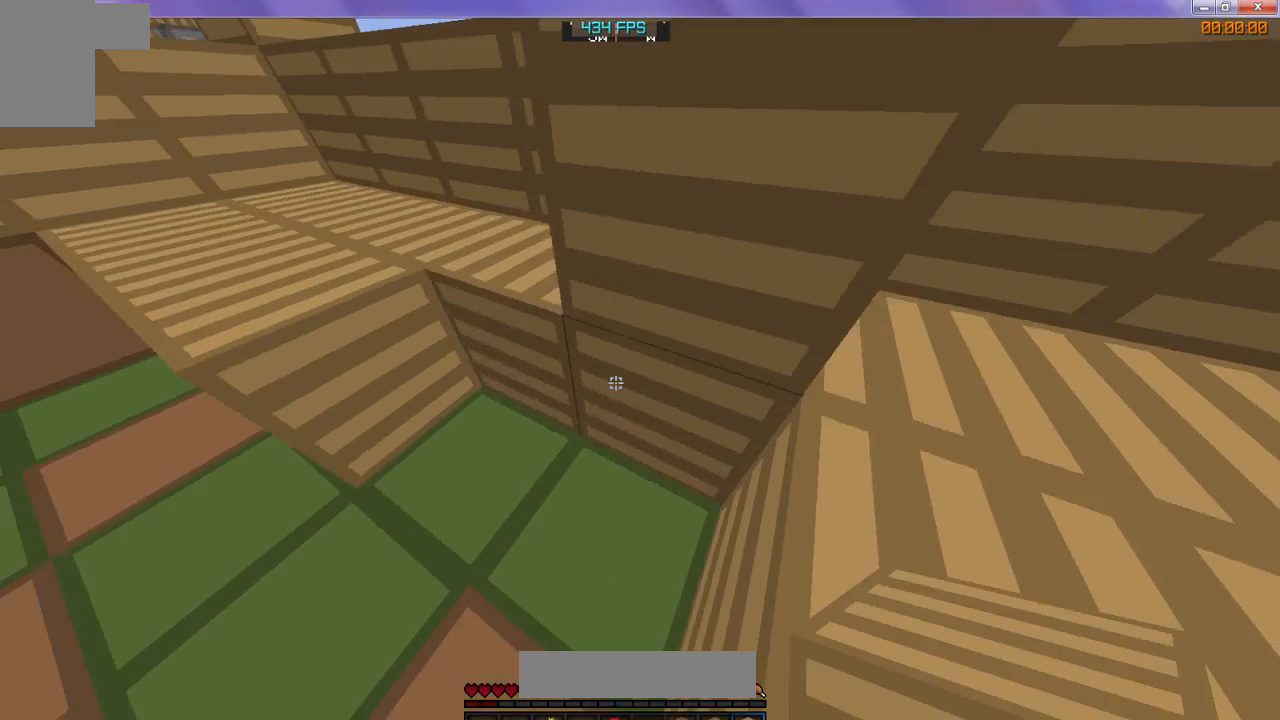
{"keys": [], "events": [[233, "s", "up"]]}
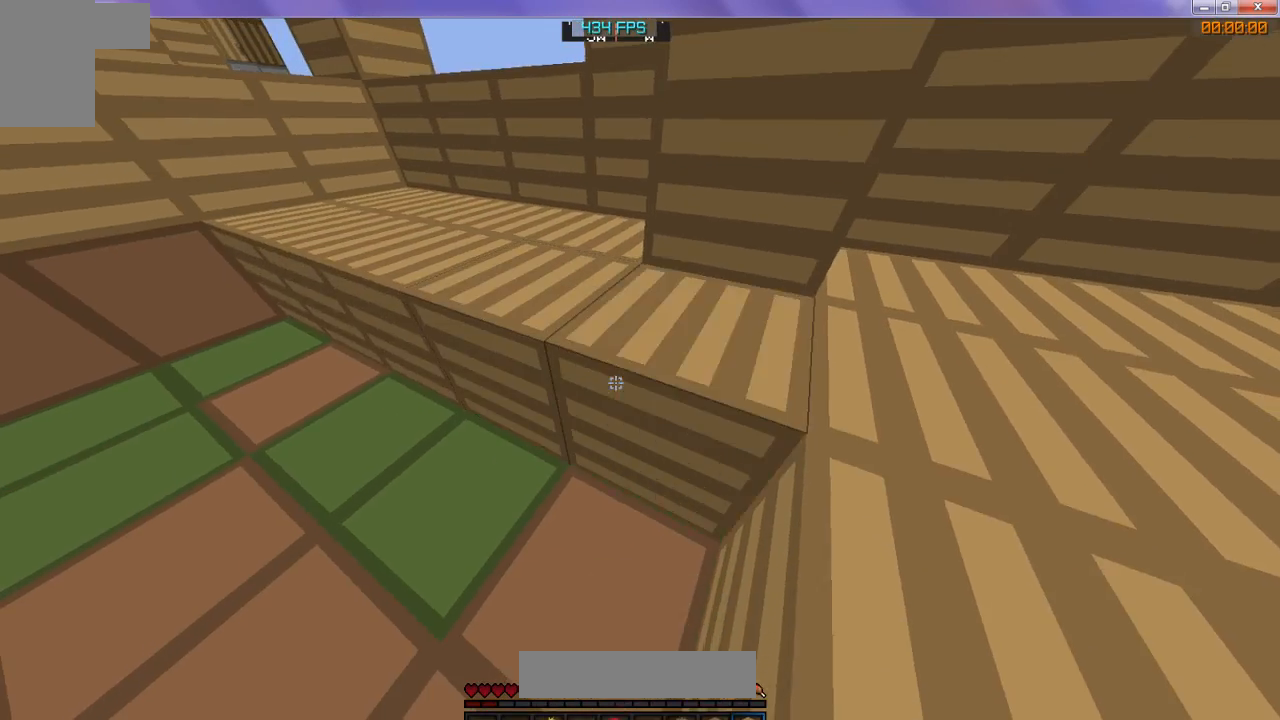
{"keys": [], "events": []}
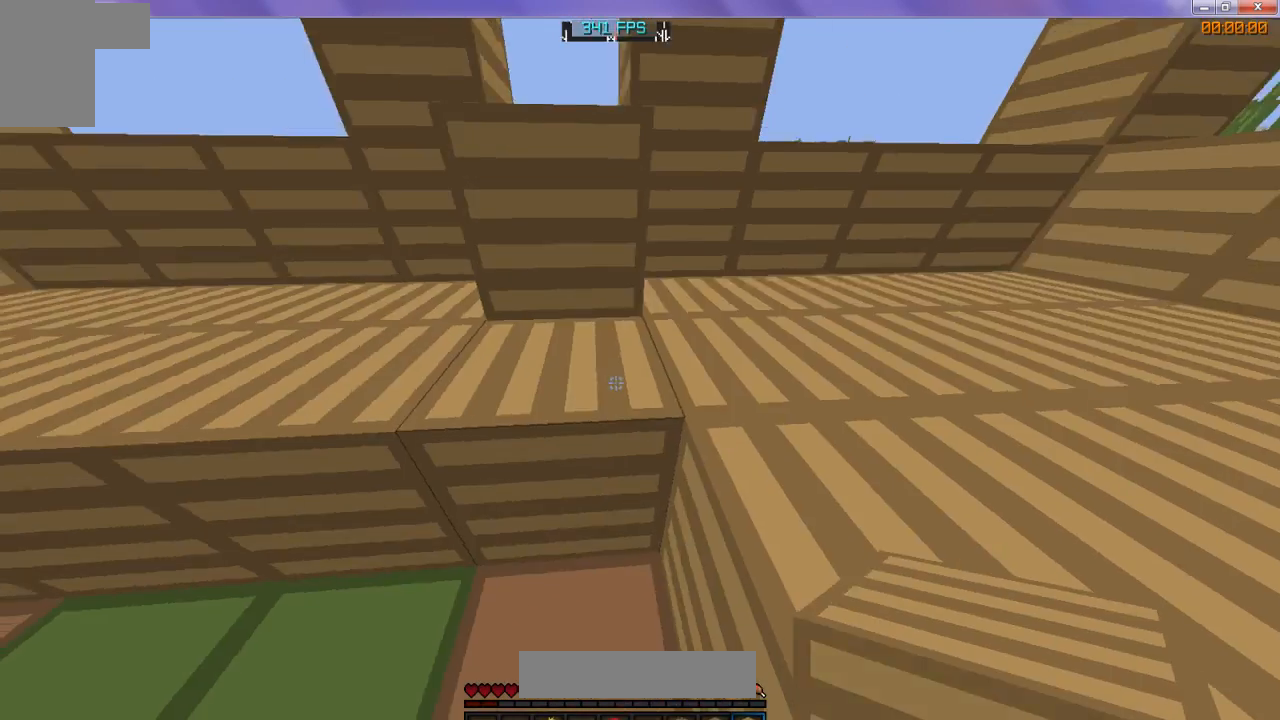
{"keys": ["w"], "events": [[100, "w", "down"]]}
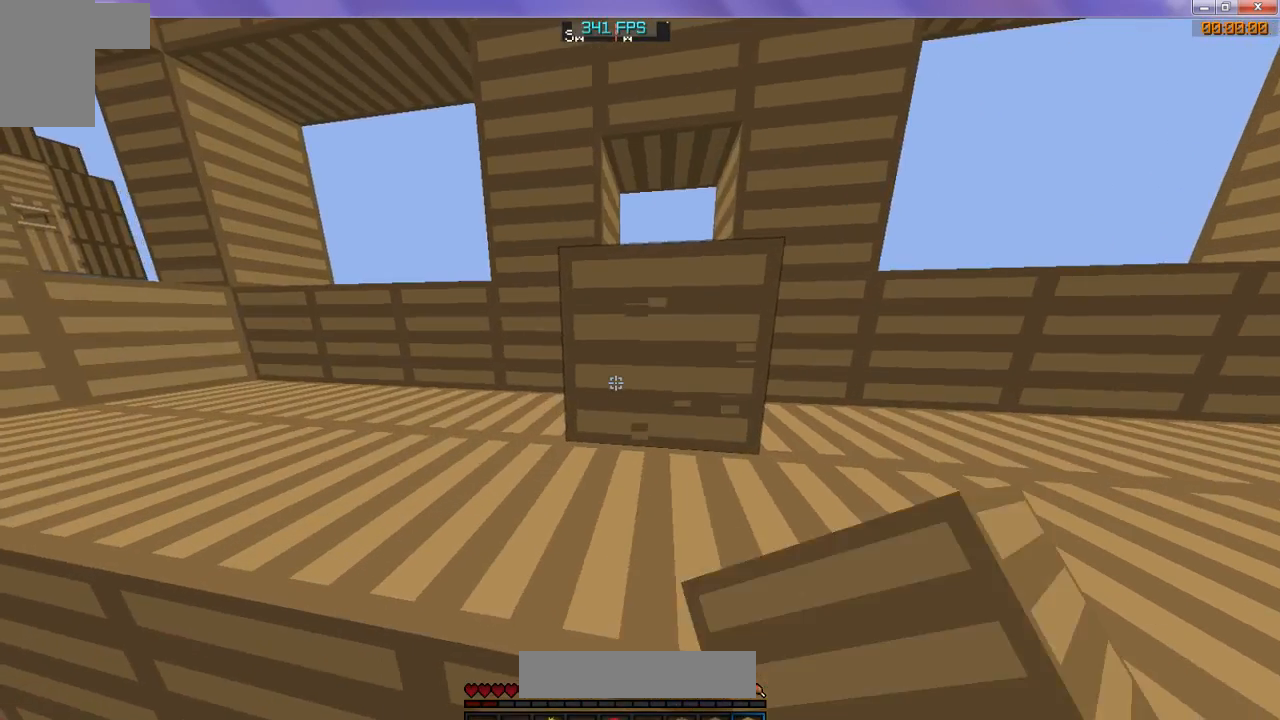
{"keys": ["w"], "events": []}
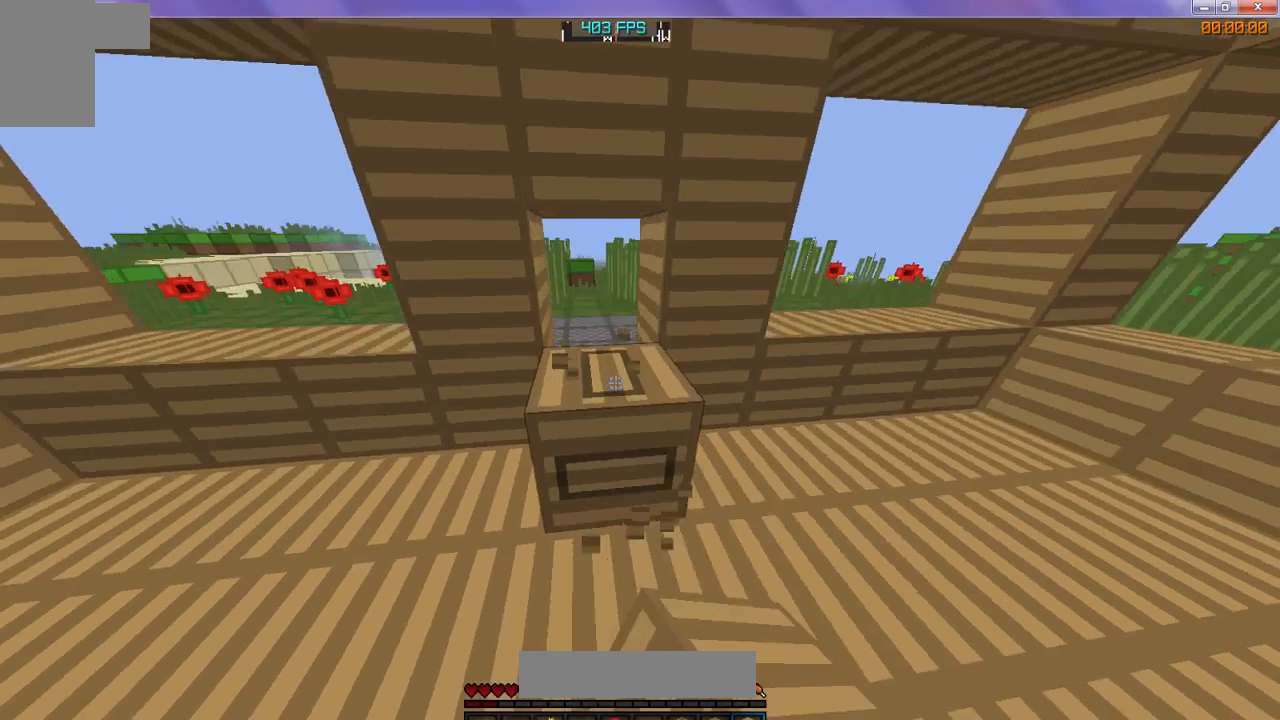
{"keys": ["w"], "events": []}
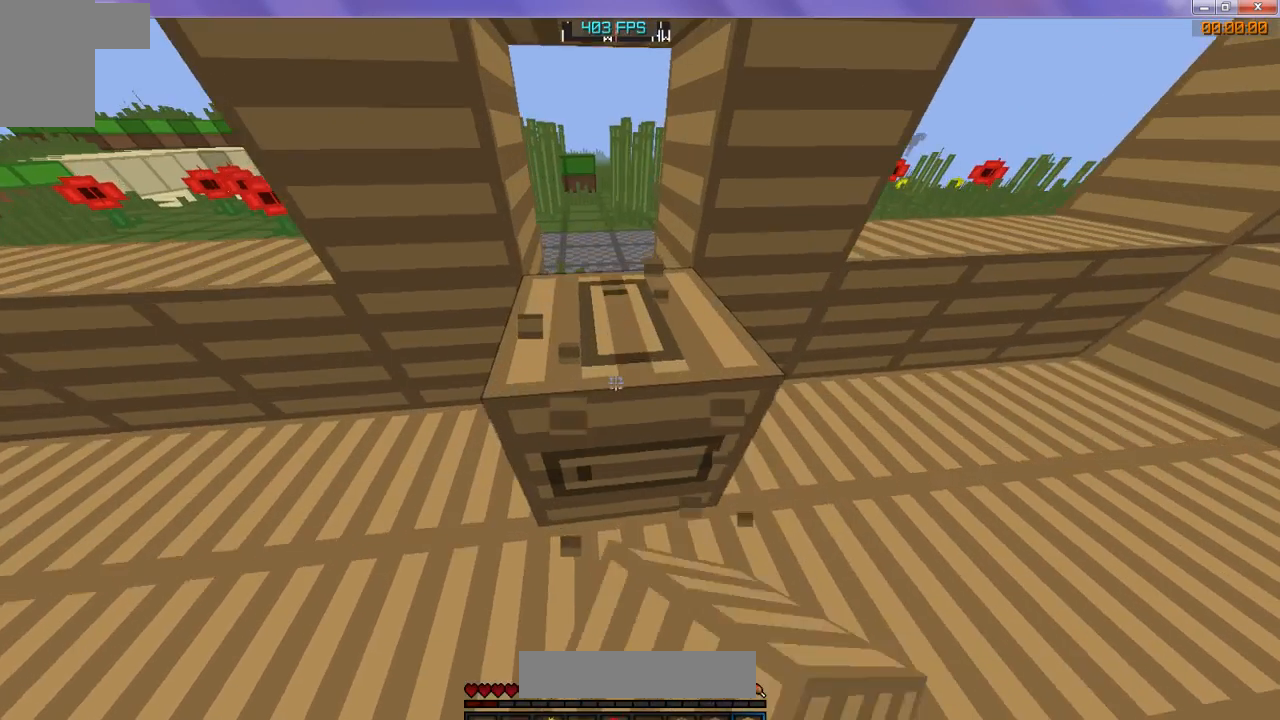
{"keys": [], "events": [[100, "w", "up"]]}
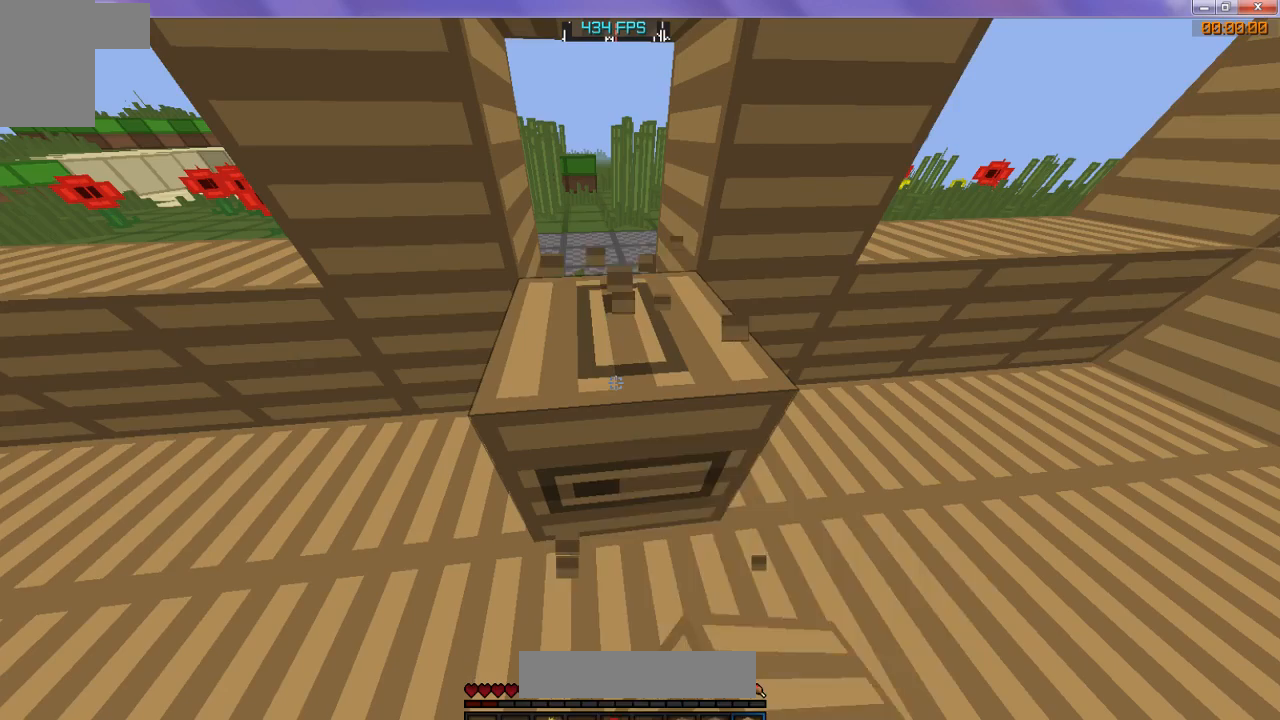
{"keys": [], "events": []}
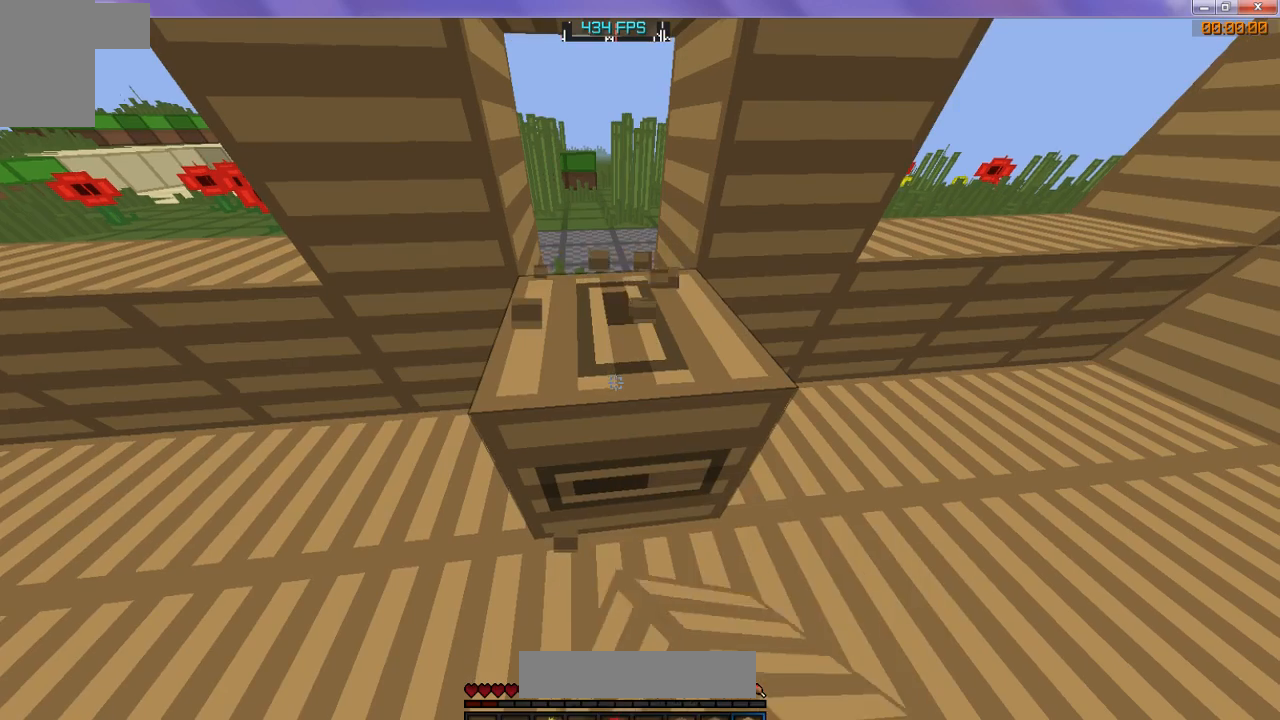
{"keys": [], "events": []}
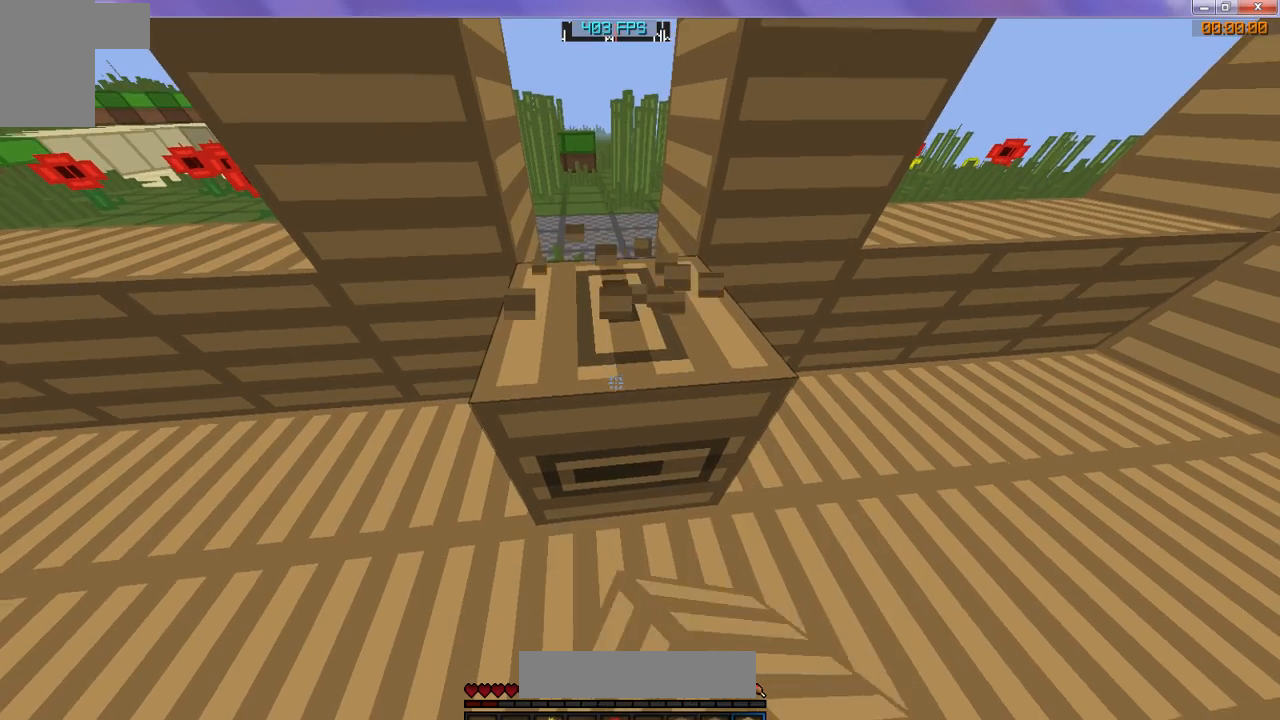
{"keys": [], "events": []}